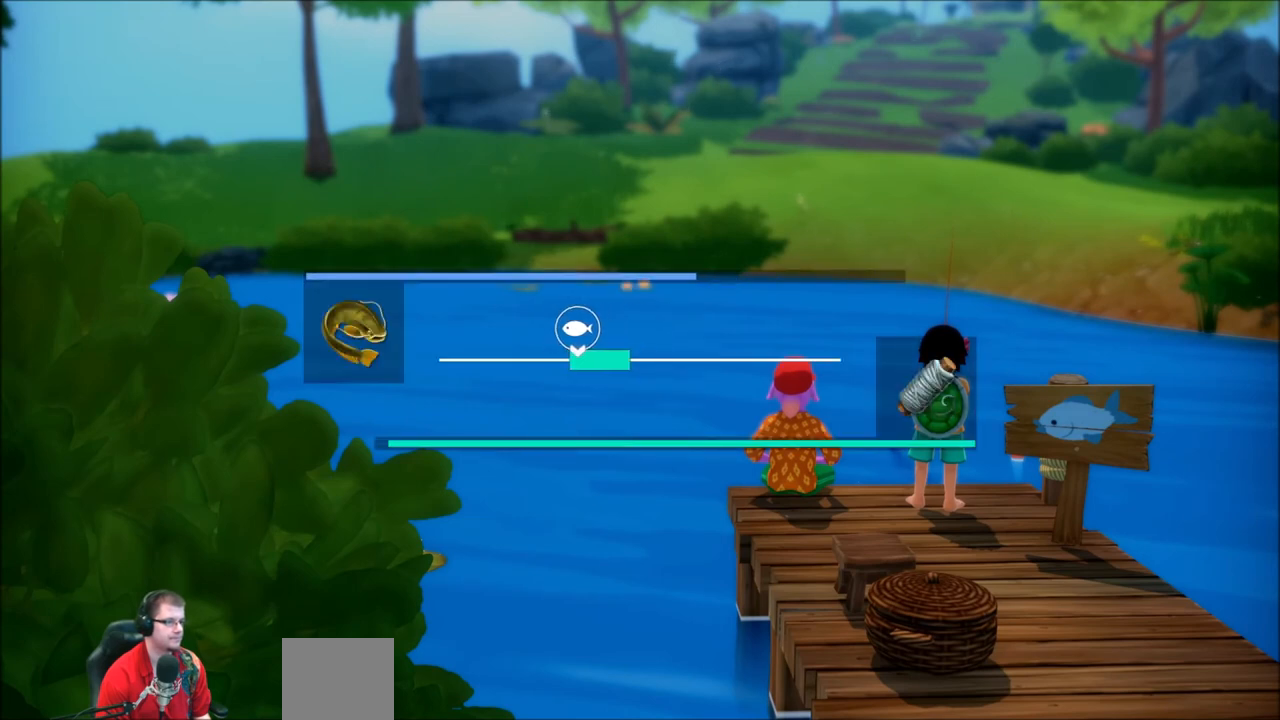
Gameplay with a controller (Xbox layout); each line is a JSON object with the inputs held at the frame after it. "events" lists button and stick changes between this image and that frame as [ms after this image, input, new state], when the widget could be followed in between. Not read: L3 R3.
{"buttons": [], "left_stick": "left", "right_stick": "center", "events": [[133, "left_stick", "center"], [233, "left_stick", "left"], [400, "left_stick", "center"], [500, "left_stick", "left"]]}
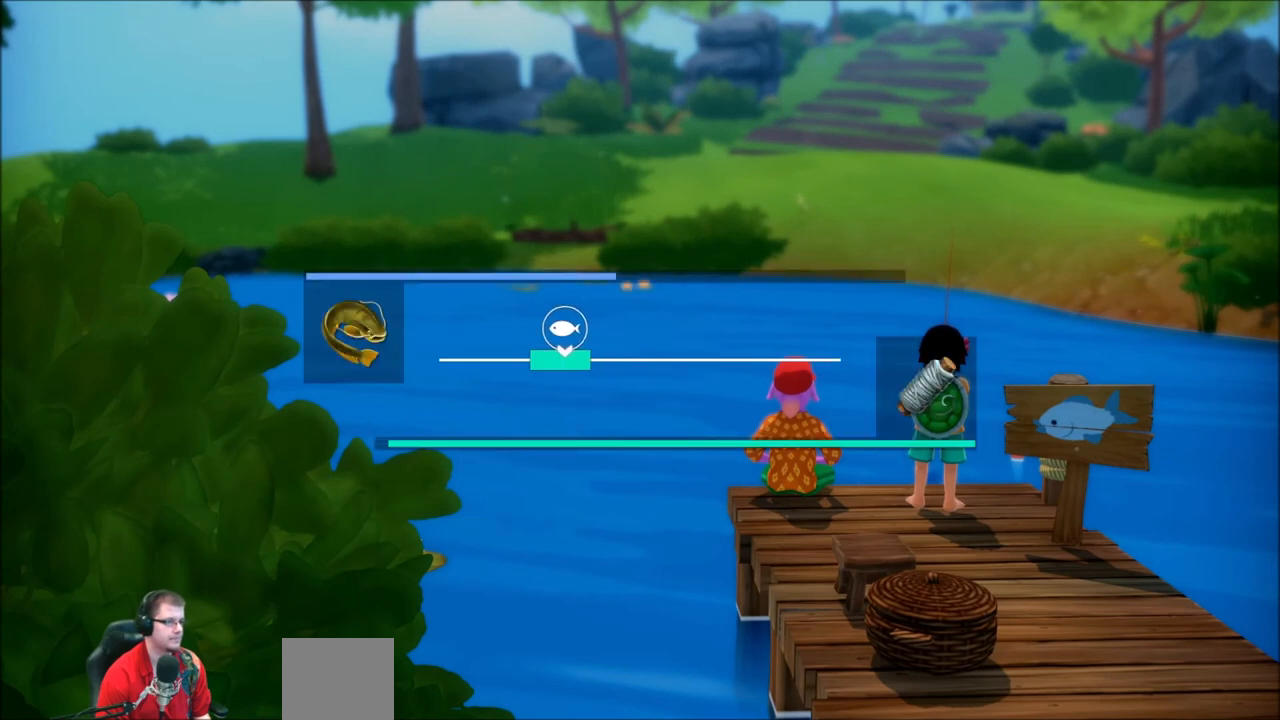
{"buttons": [], "left_stick": "right", "right_stick": "center", "events": [[100, "left_stick", "center"], [301, "left_stick", "right"]]}
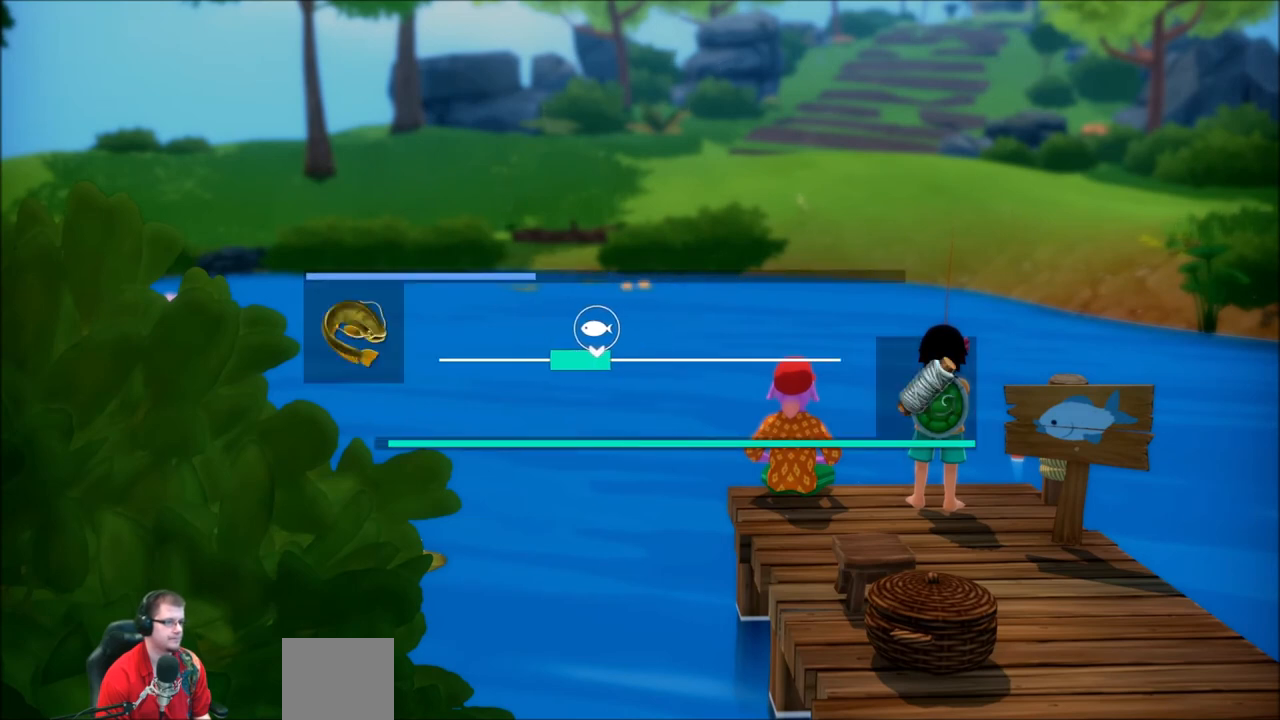
{"buttons": [], "left_stick": "right", "right_stick": "center", "events": []}
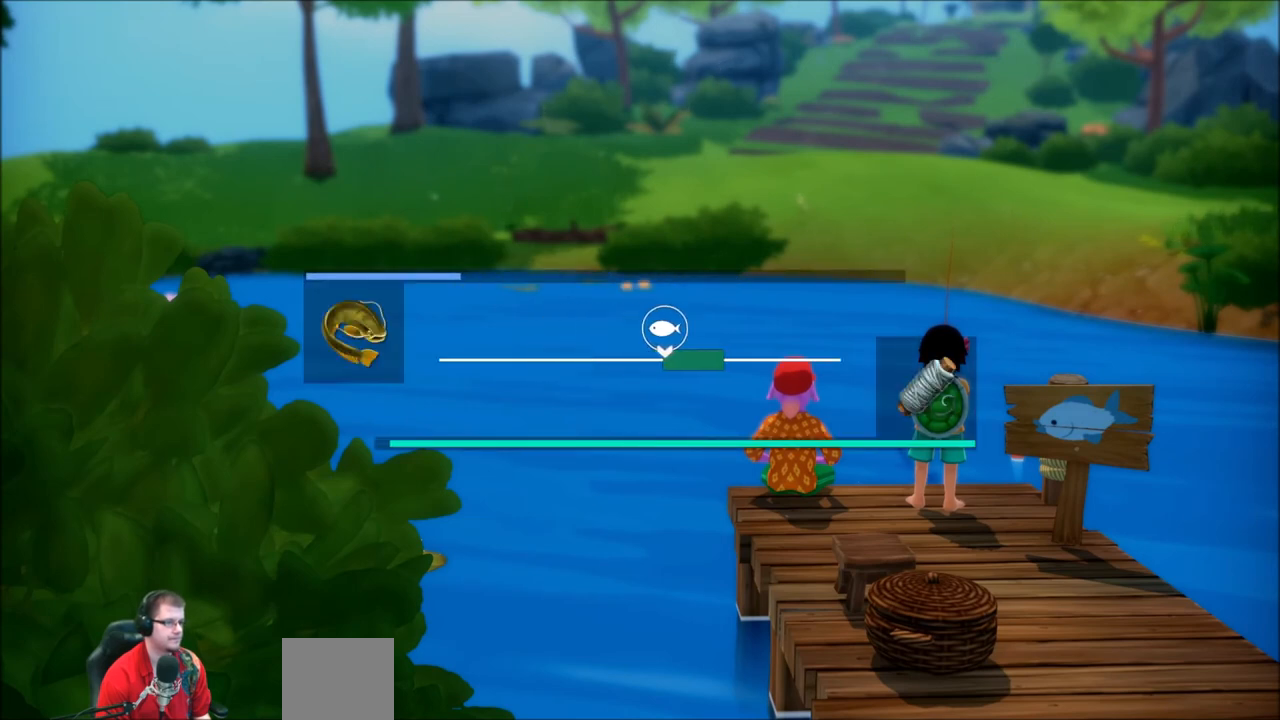
{"buttons": [], "left_stick": "right", "right_stick": "center", "events": [[67, "left_stick", "center"], [434, "left_stick", "right"]]}
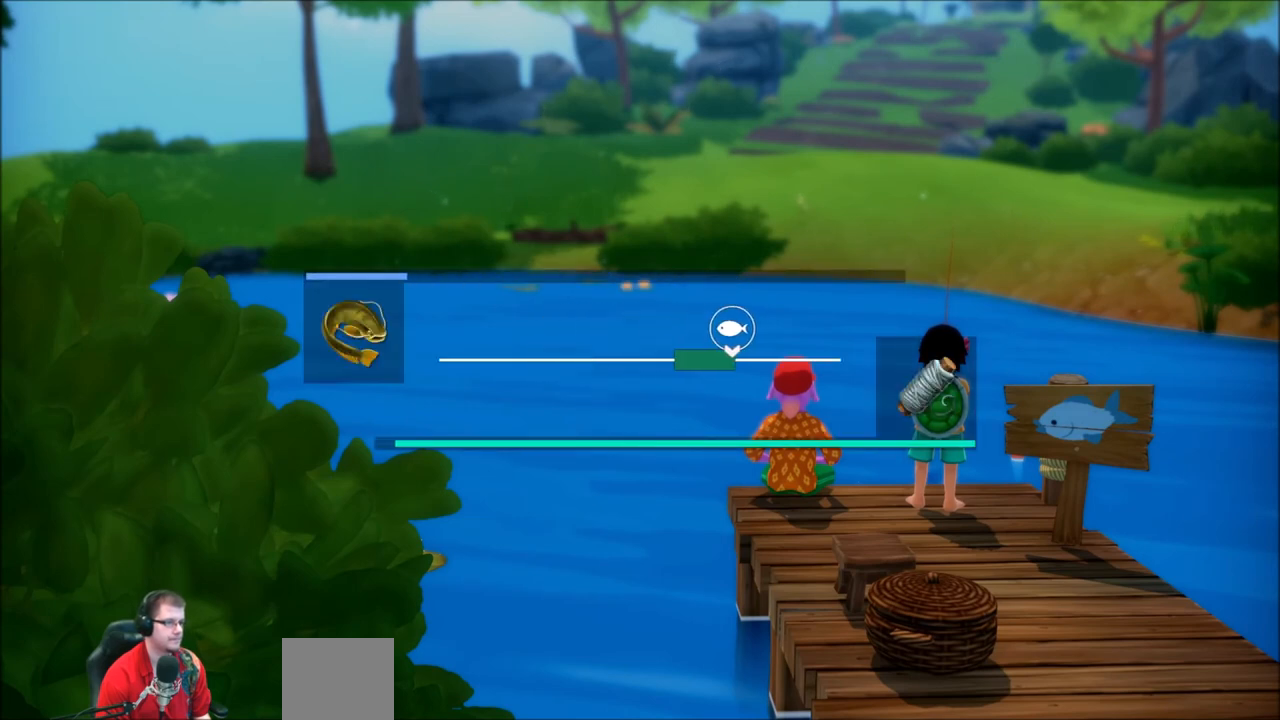
{"buttons": [], "left_stick": "center", "right_stick": "center", "events": [[400, "left_stick", "center"]]}
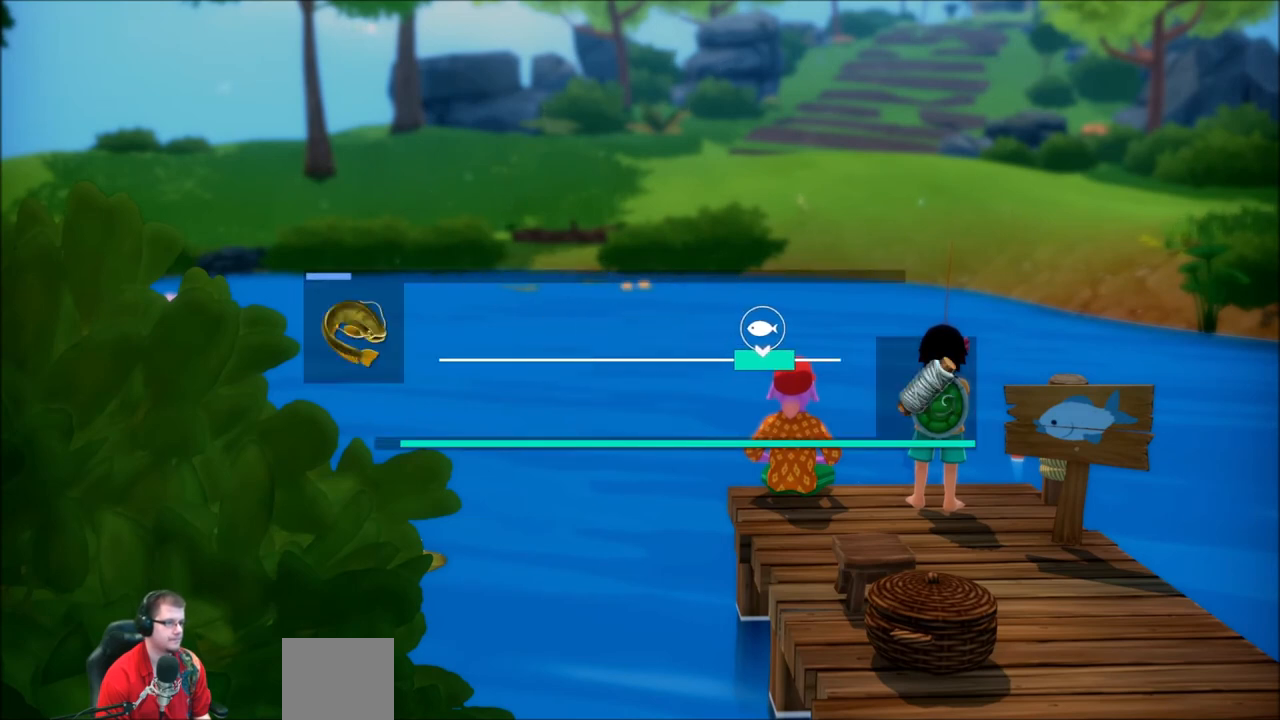
{"buttons": [], "left_stick": "left", "right_stick": "center", "events": [[401, "left_stick", "left"]]}
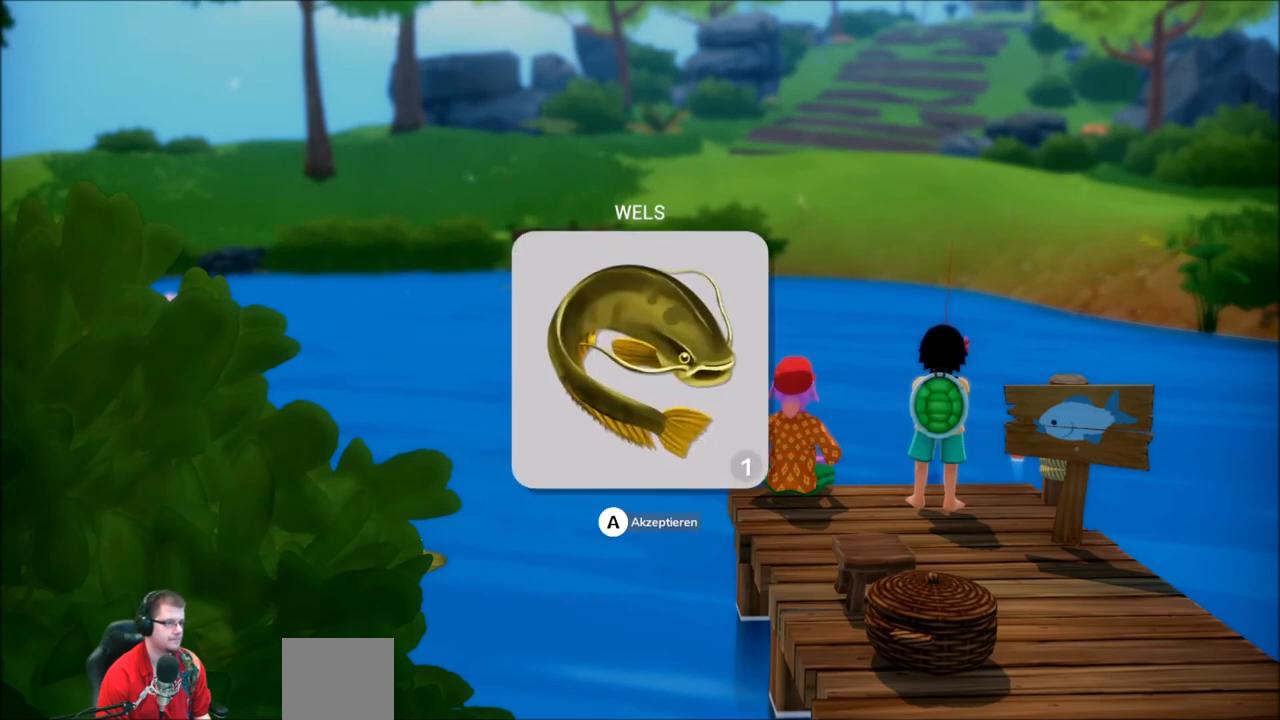
{"buttons": [], "left_stick": "center", "right_stick": "center", "events": [[233, "left_stick", "center"]]}
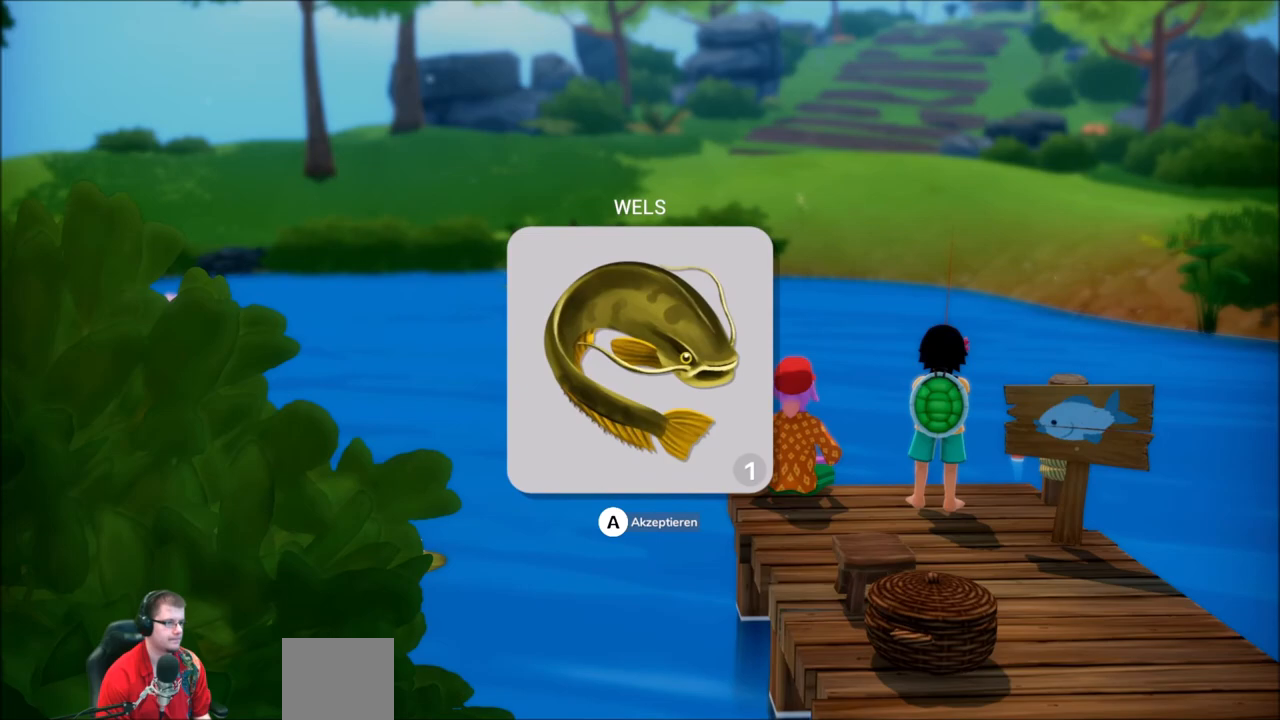
{"buttons": [], "left_stick": "center", "right_stick": "center", "events": [[334, "A", "down"], [467, "A", "up"]]}
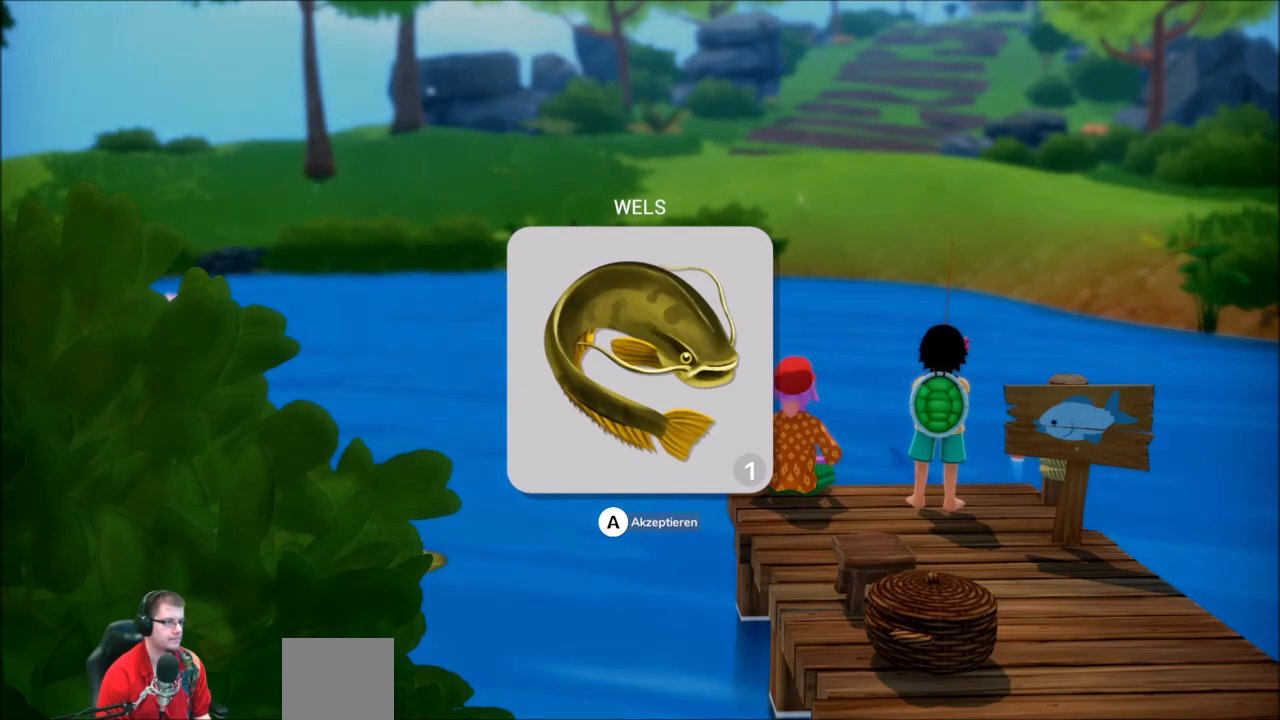
{"buttons": [], "left_stick": "center", "right_stick": "center", "events": []}
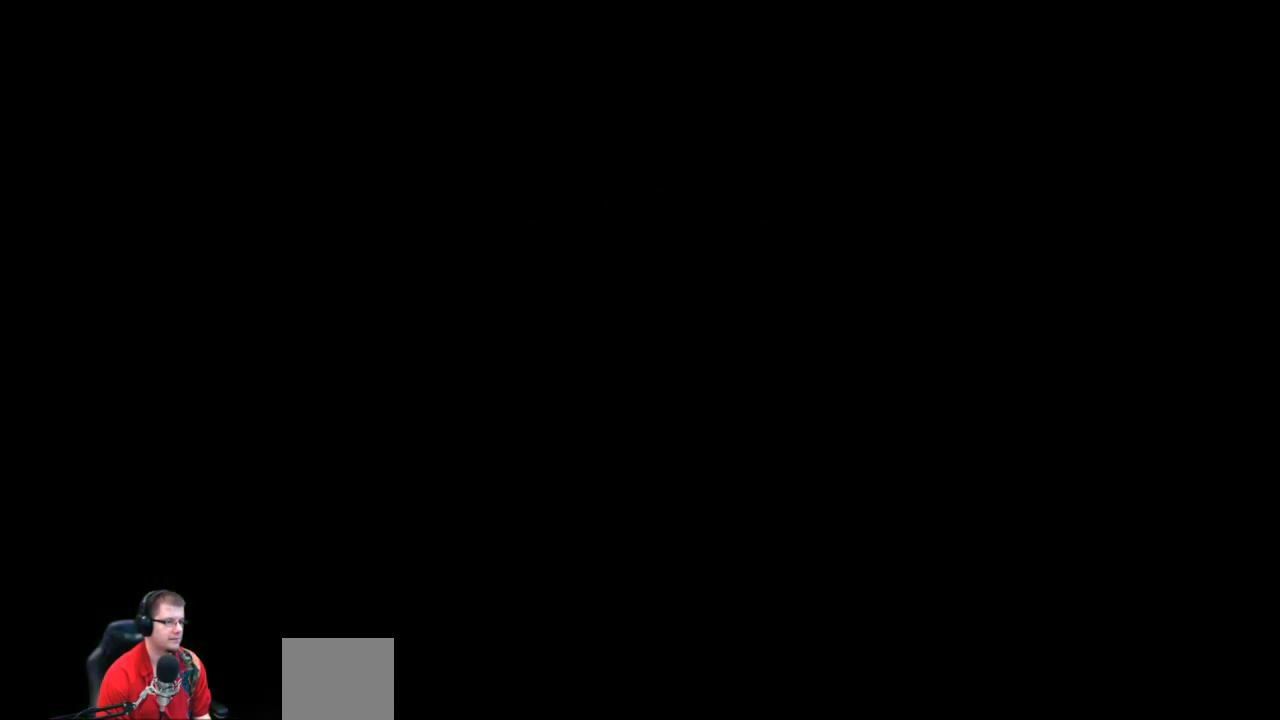
{"buttons": [], "left_stick": "center", "right_stick": "center", "events": []}
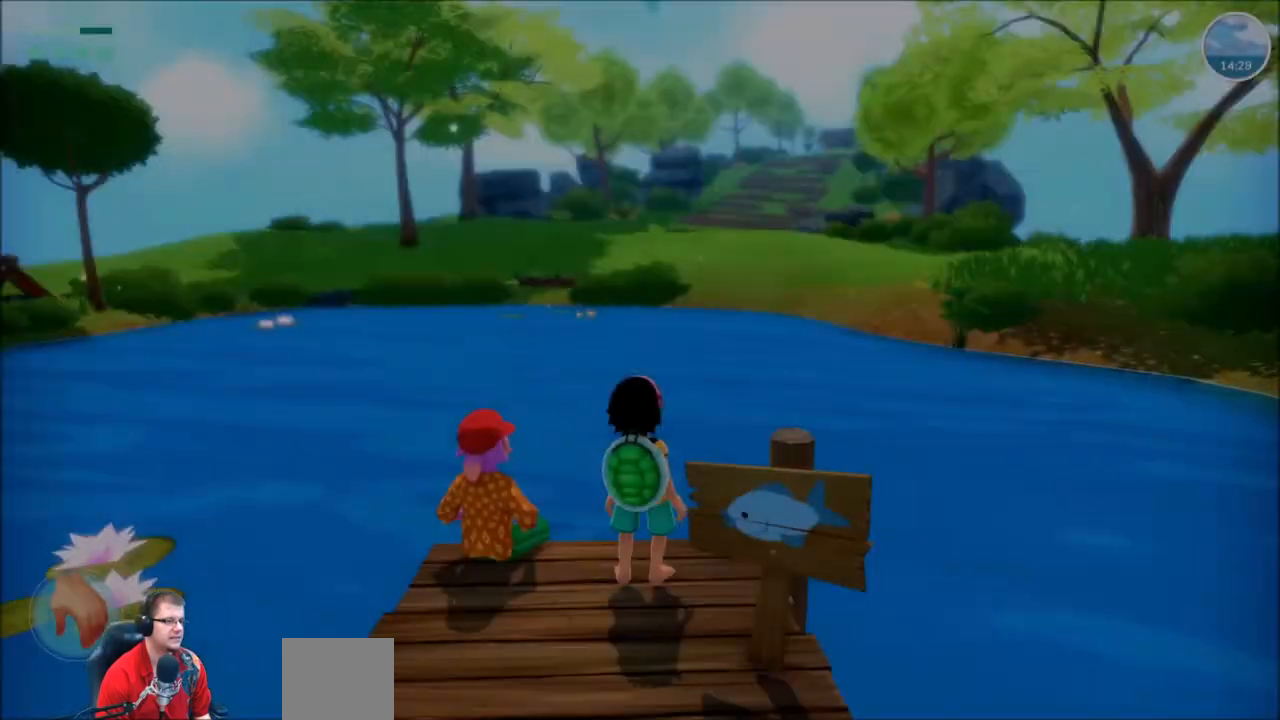
{"buttons": [], "left_stick": "center", "right_stick": "left", "events": [[434, "right_stick", "left"]]}
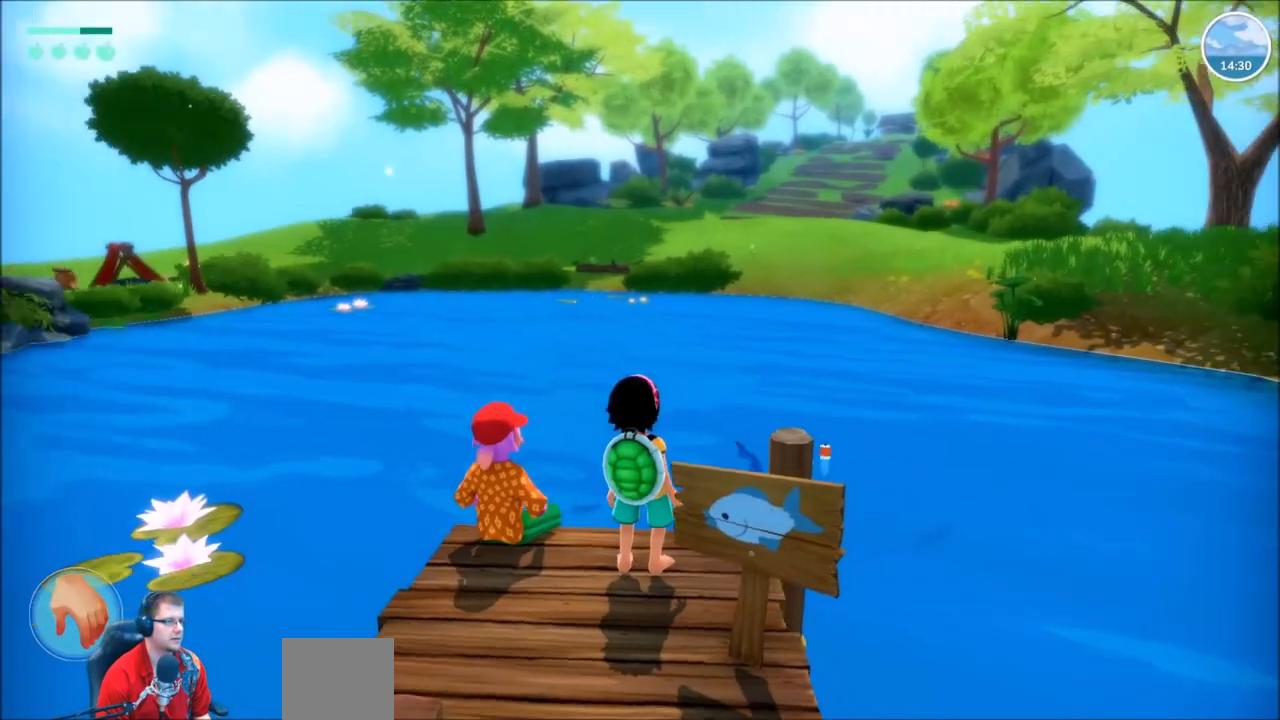
{"buttons": [], "left_stick": "center", "right_stick": "center", "events": [[367, "right_stick", "center"]]}
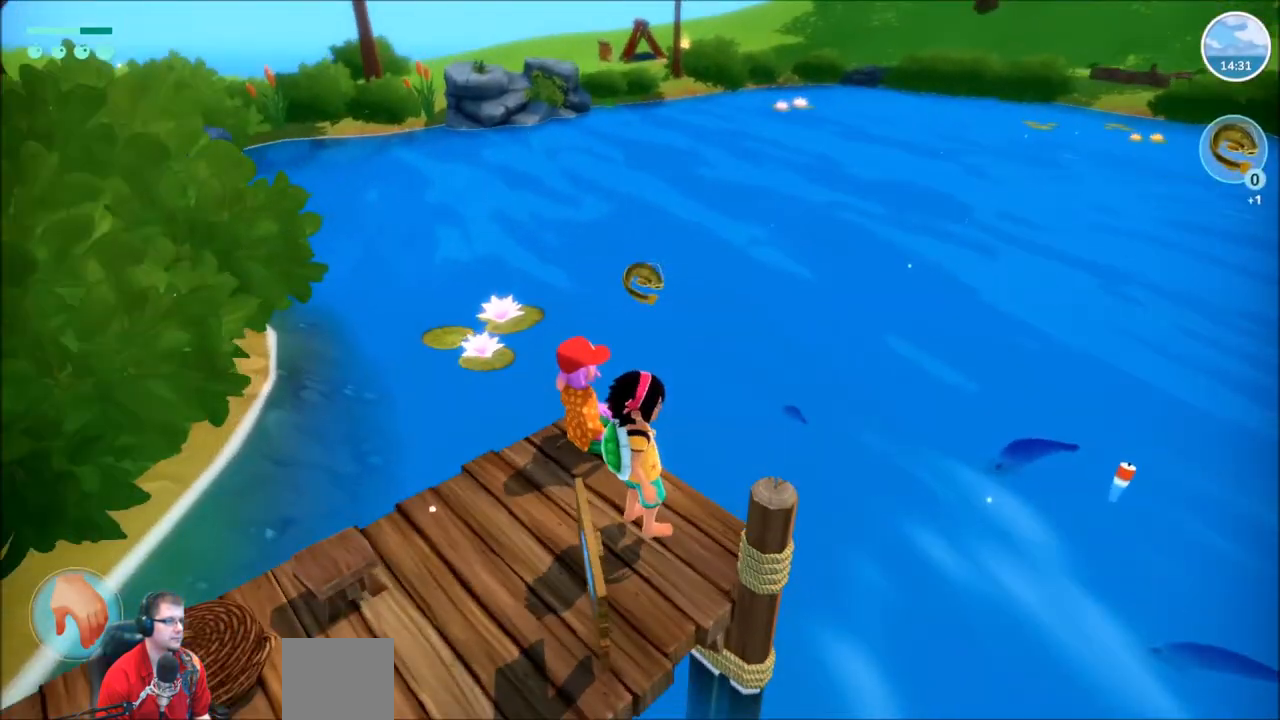
{"buttons": [], "left_stick": "center", "right_stick": "left", "events": [[501, "right_stick", "left"]]}
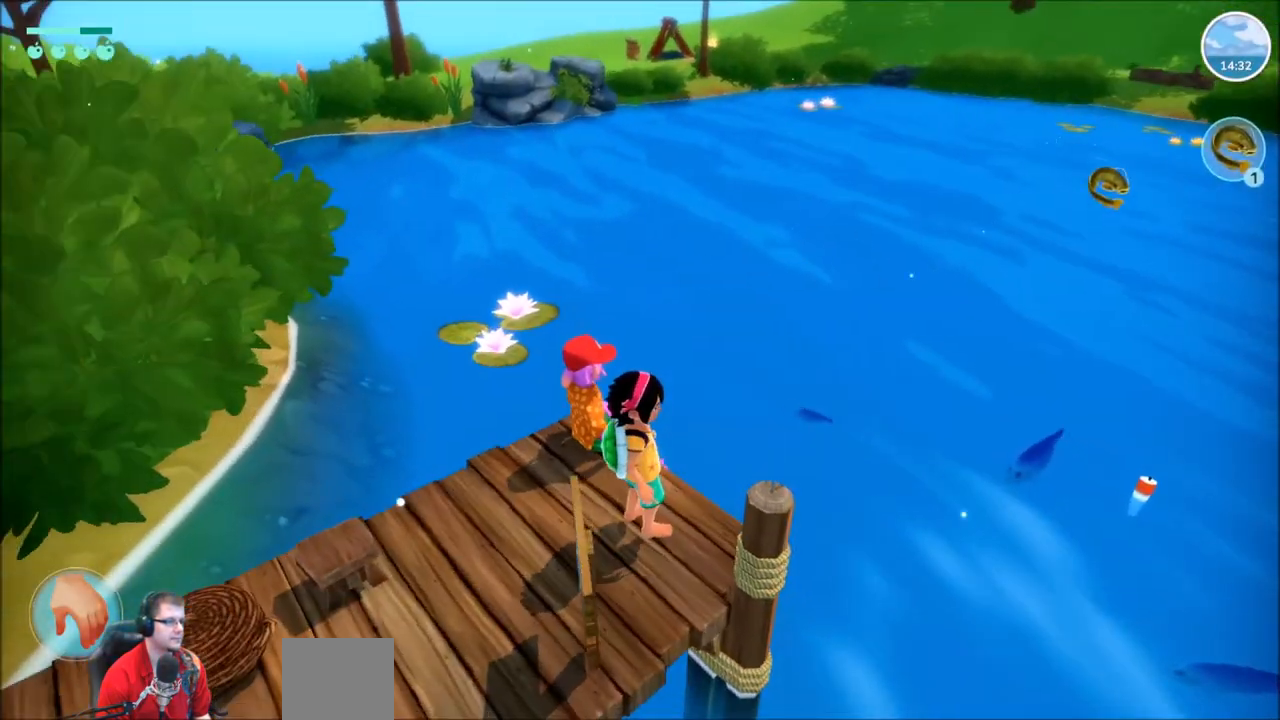
{"buttons": [], "left_stick": "up-left", "right_stick": "left", "events": [[33, "left_stick", "left"], [334, "left_stick", "up-left"]]}
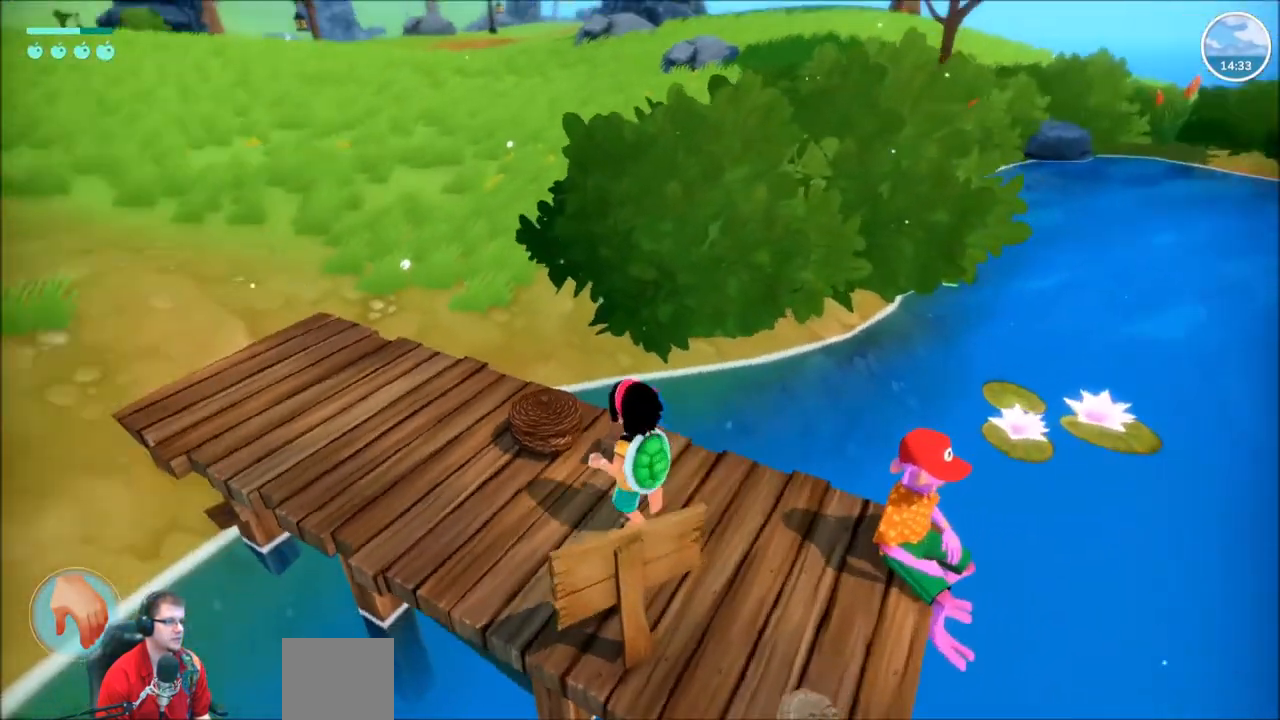
{"buttons": ["R2"], "left_stick": "up", "right_stick": "center", "events": [[334, "left_stick", "up"], [367, "right_stick", "center"], [401, "R2", "down"]]}
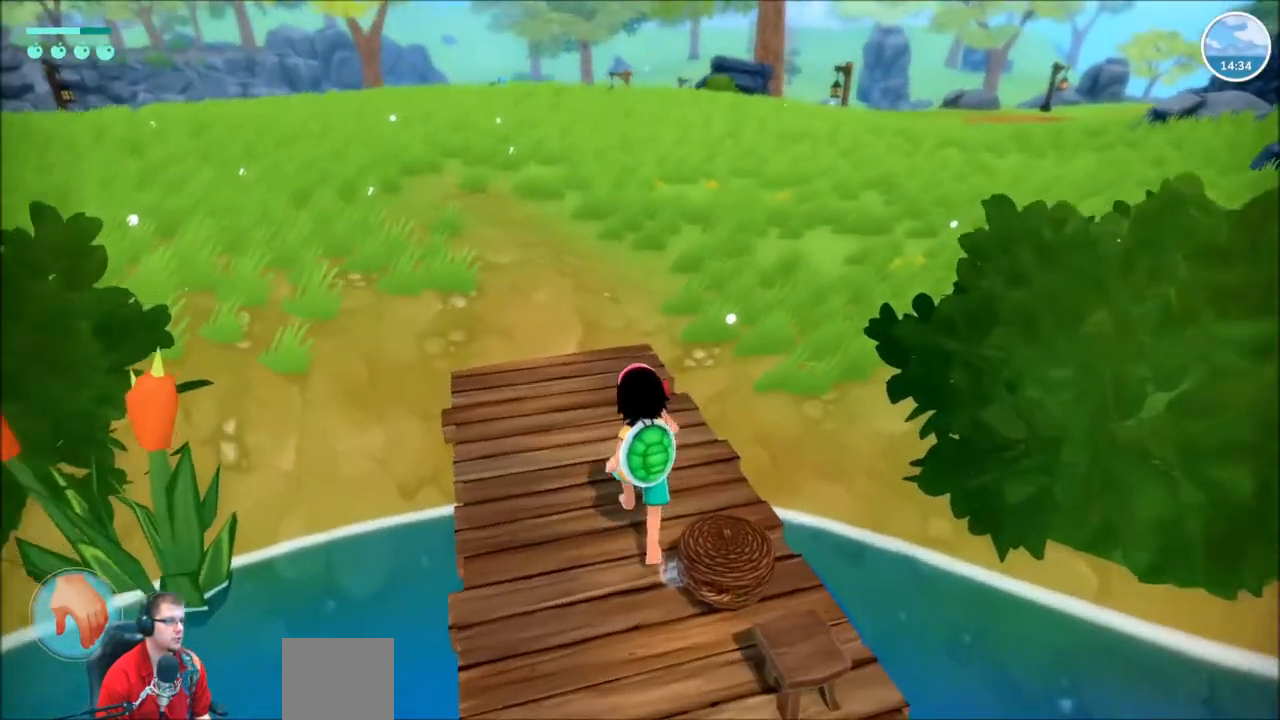
{"buttons": ["R2"], "left_stick": "up", "right_stick": "center", "events": []}
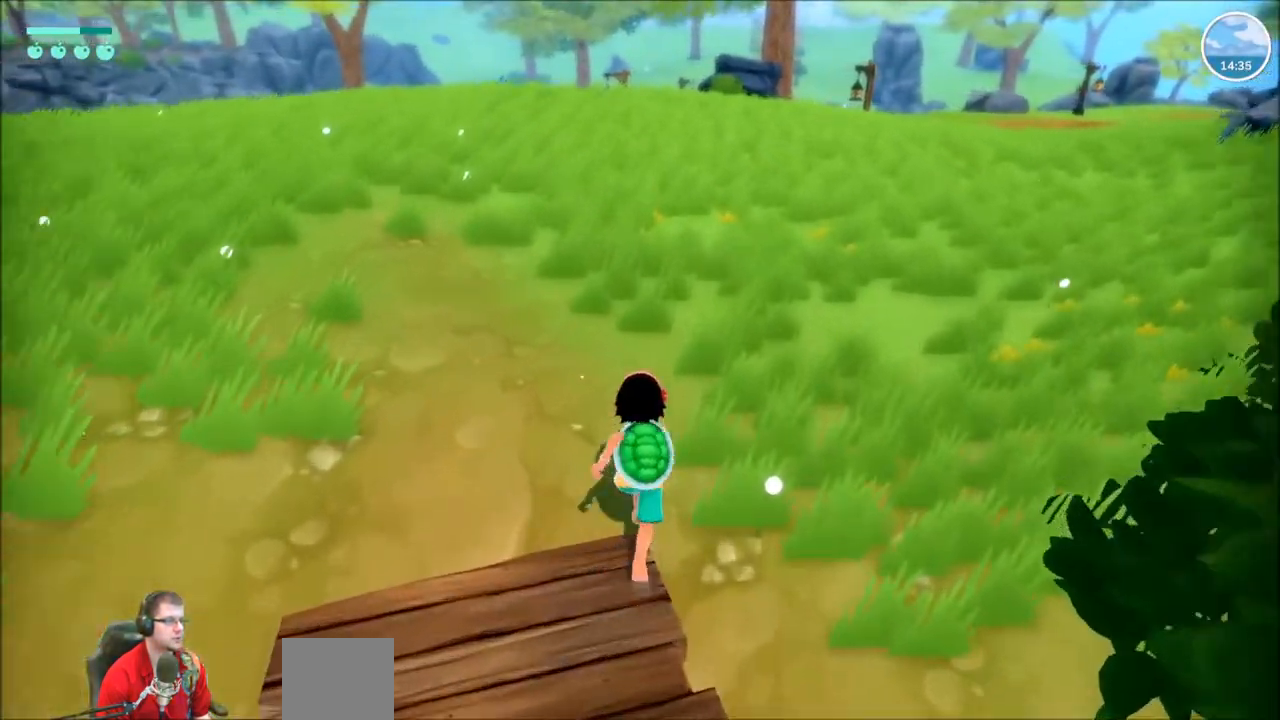
{"buttons": ["R2"], "left_stick": "up", "right_stick": "center", "events": []}
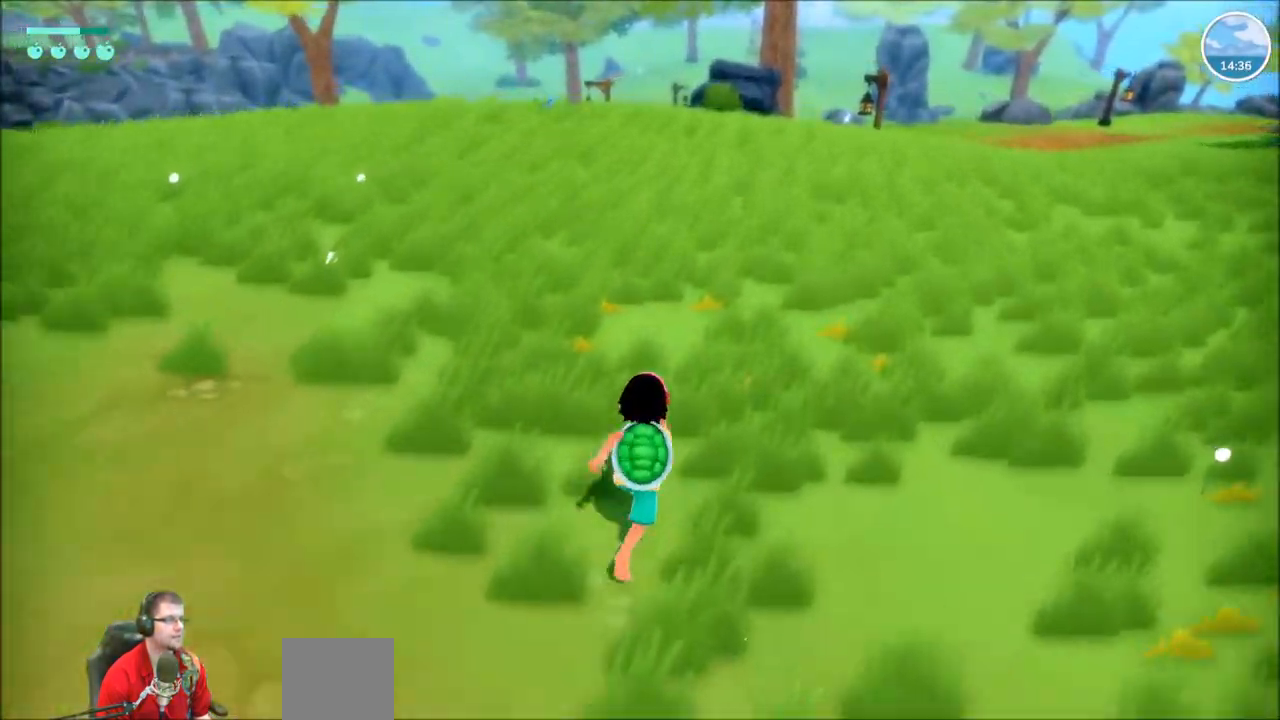
{"buttons": ["R2"], "left_stick": "up", "right_stick": "center", "events": []}
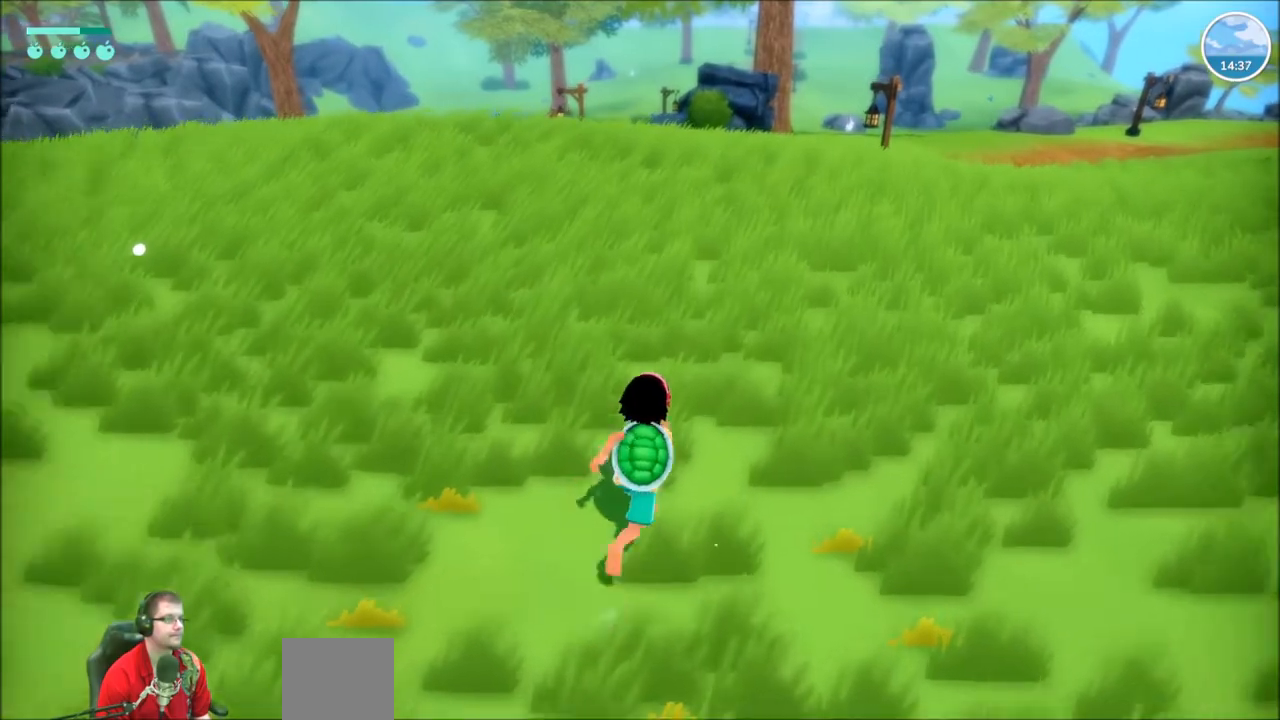
{"buttons": ["R2"], "left_stick": "up", "right_stick": "center", "events": []}
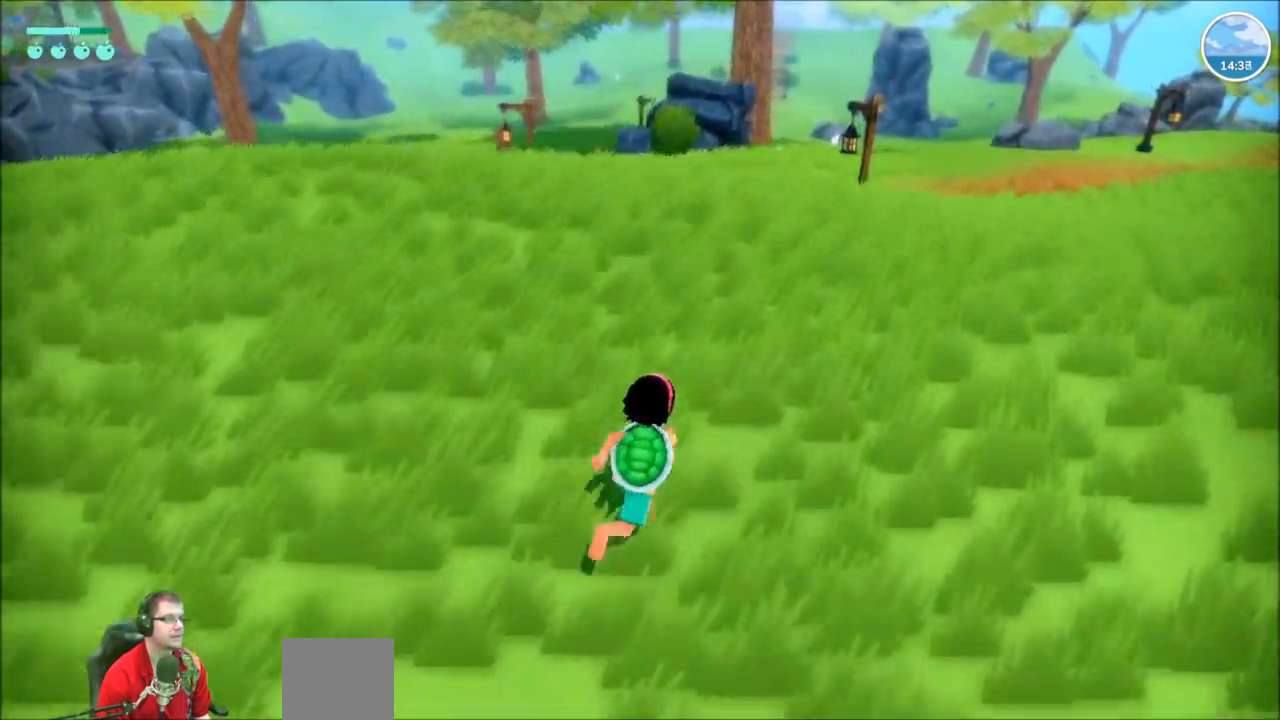
{"buttons": ["R2"], "left_stick": "up", "right_stick": "center", "events": []}
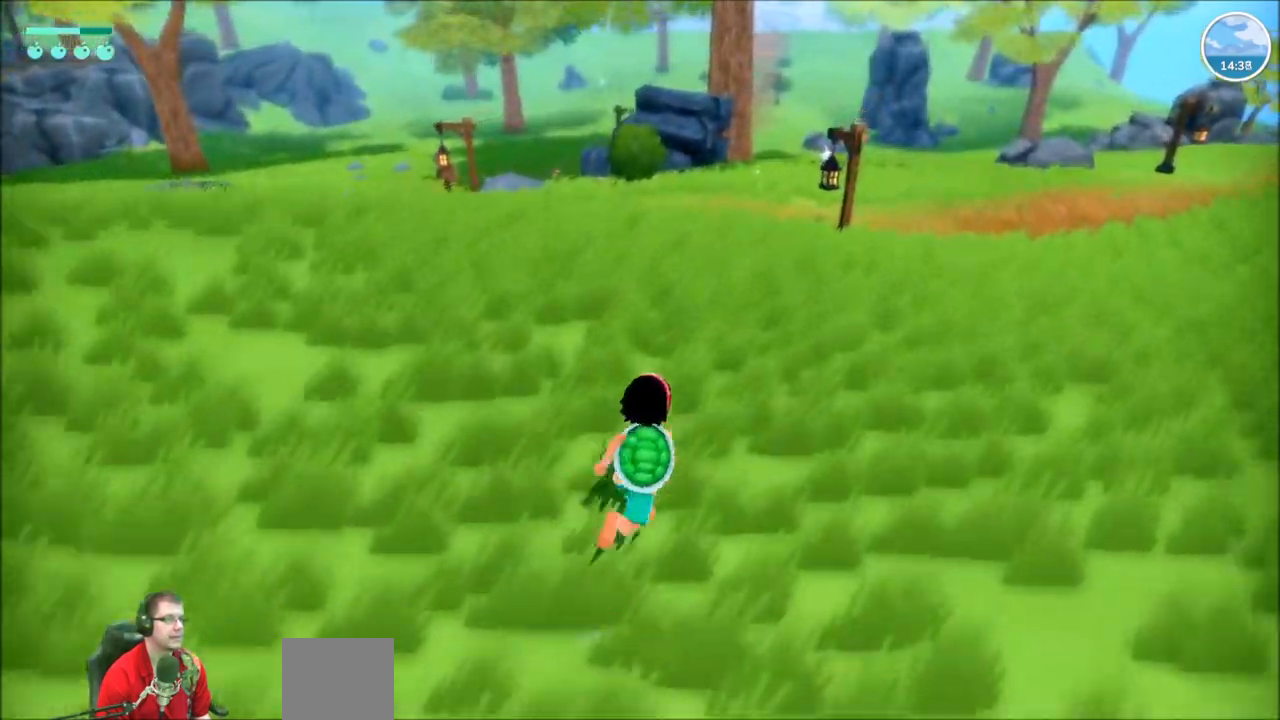
{"buttons": ["R2"], "left_stick": "up", "right_stick": "center", "events": []}
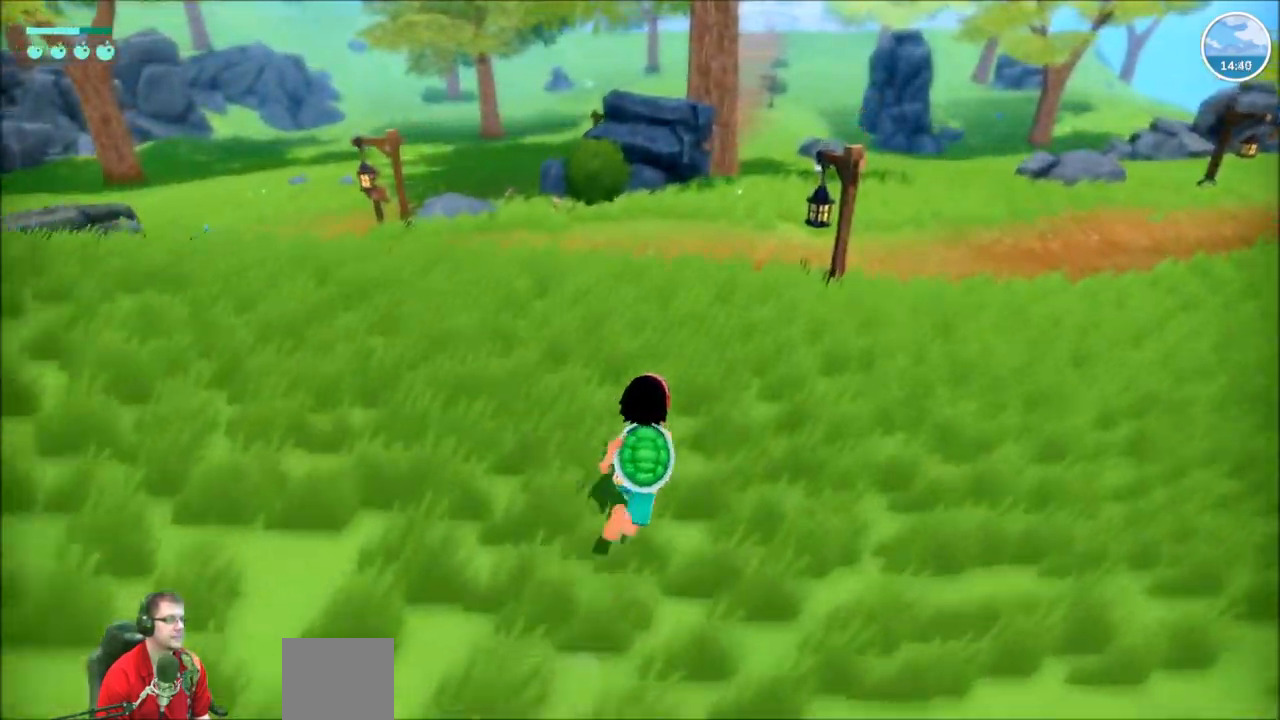
{"buttons": ["R2"], "left_stick": "up", "right_stick": "center", "events": []}
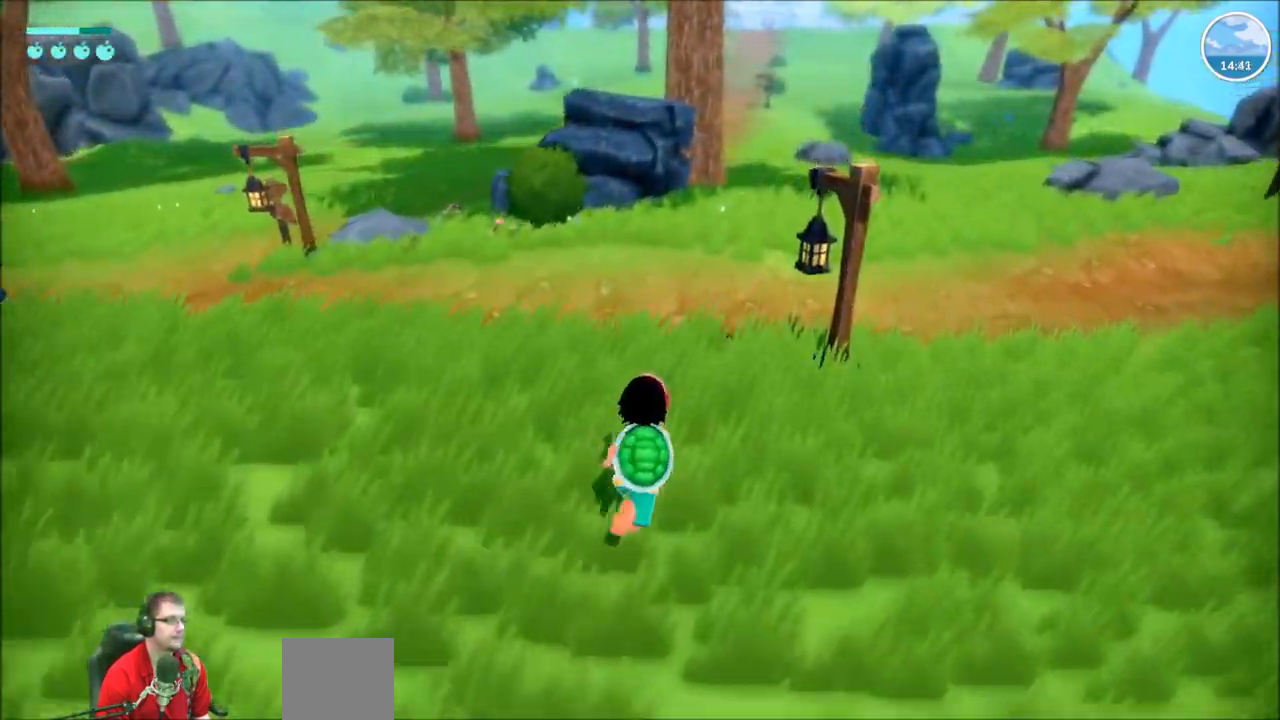
{"buttons": ["R2"], "left_stick": "up", "right_stick": "center", "events": []}
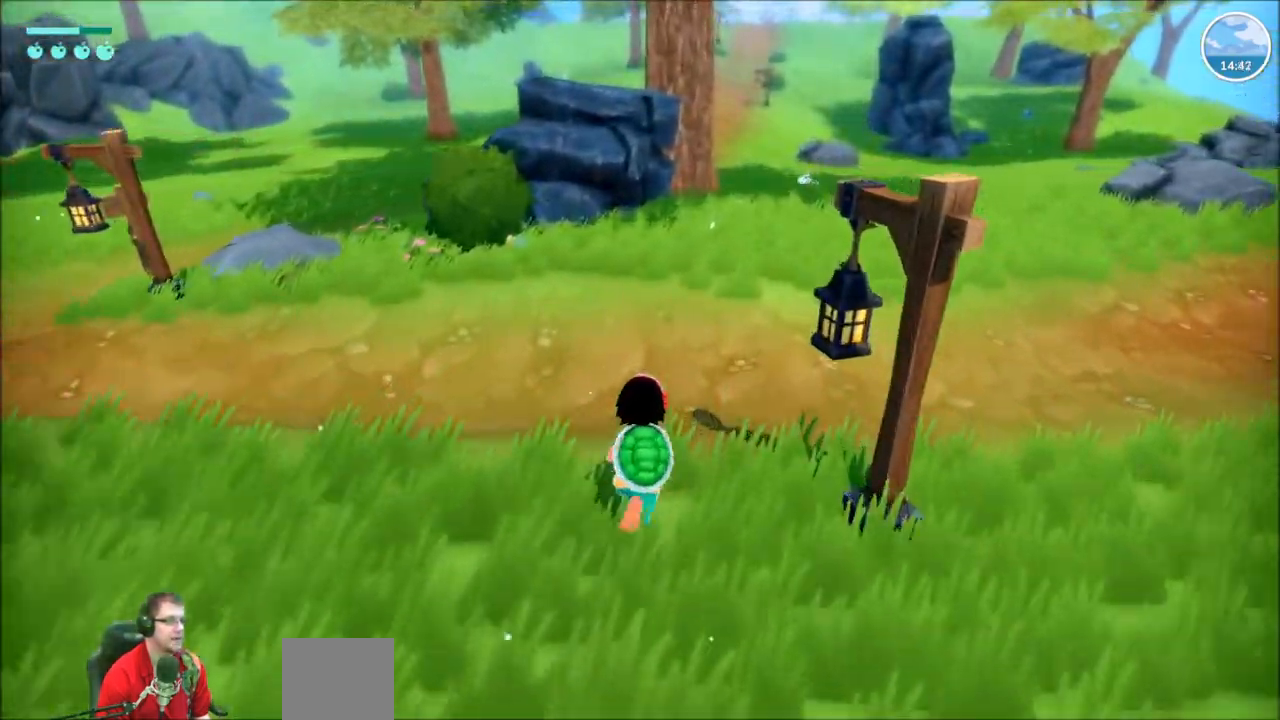
{"buttons": ["R2"], "left_stick": "up", "right_stick": "center", "events": []}
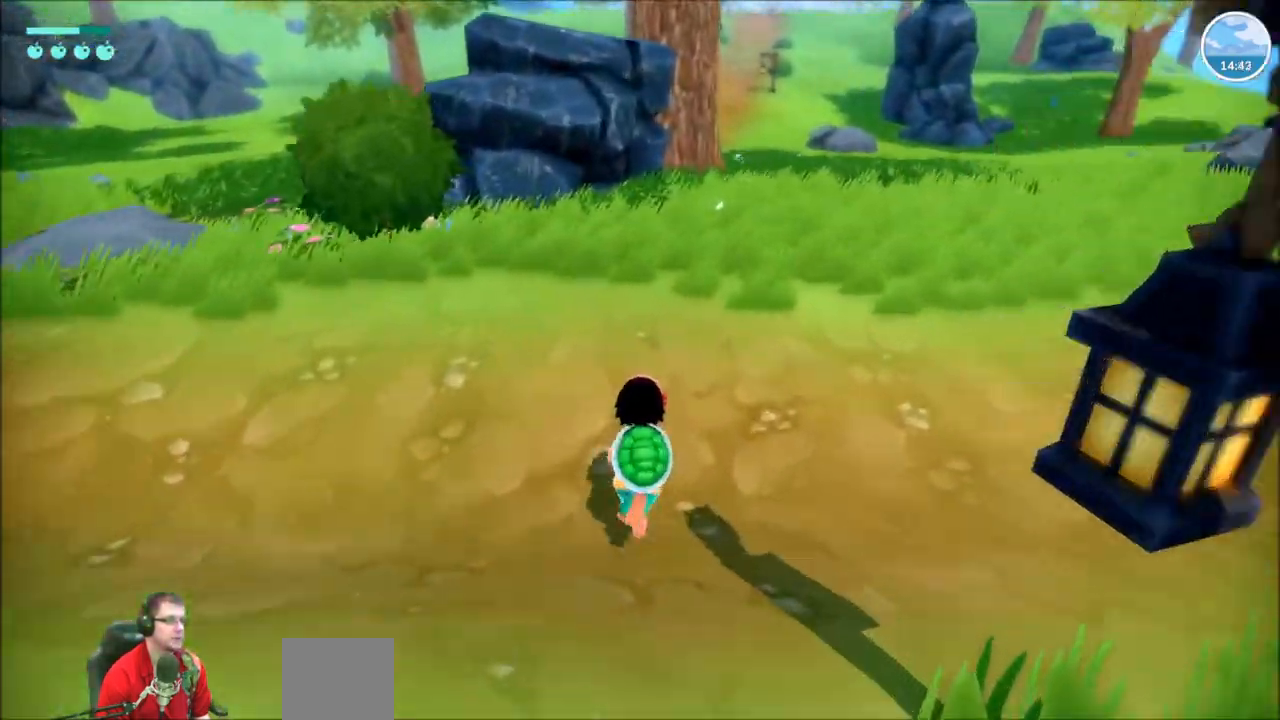
{"buttons": ["R2"], "left_stick": "up", "right_stick": "center"}